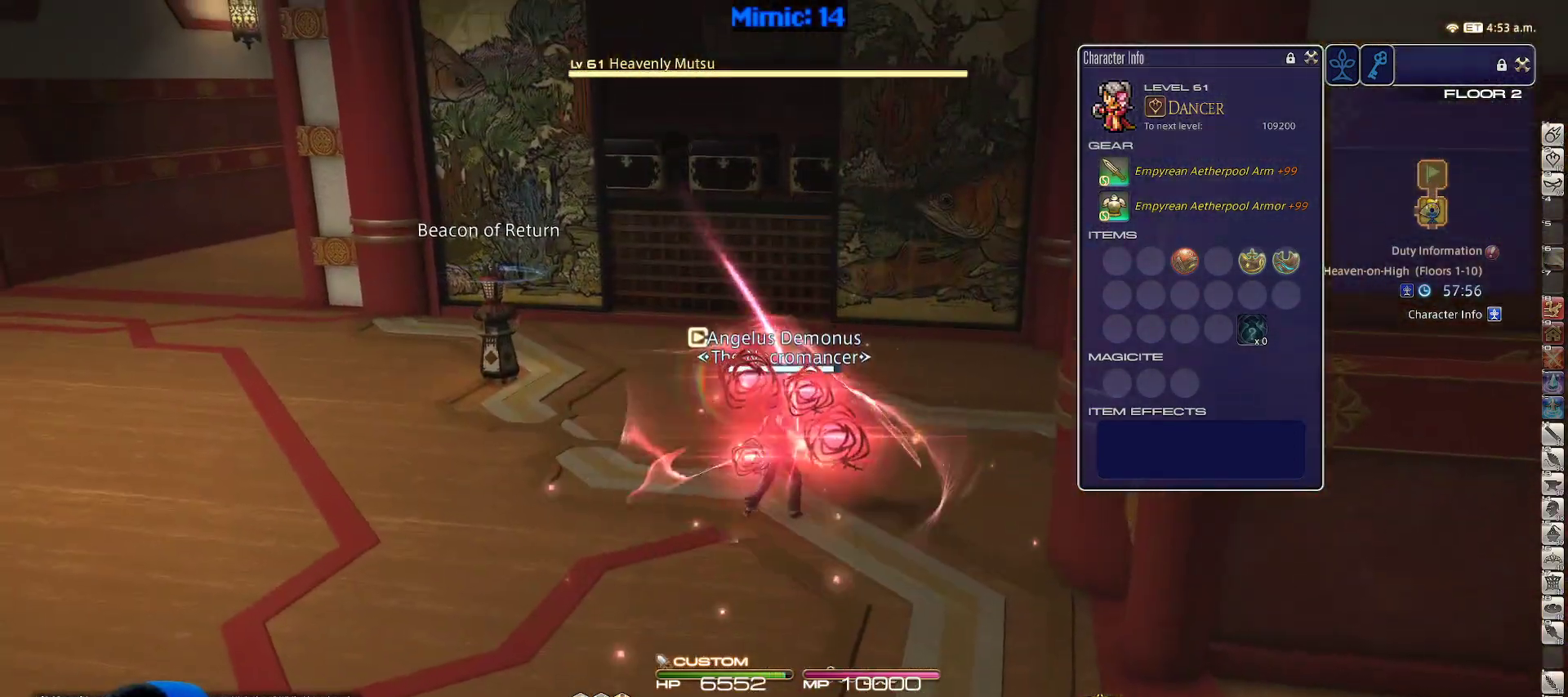
Gameplay with keyboard; each line is a JSON object with the keys held at the frame after it. "events" lists presses ("down") and releases ("up") of ".", "/", "0", "1", "2", "3", "4", "5", "6", "7", "8", "9", "a", "alt_l", "alt_r", "b", "backslash", "backspace", "c", "caps_lock", "comma", "ctrl_l", "ctrl_r", "d", "down", "e", "equals", "escape", "f", "f1", "f10", "f11", "f12", "f2", "f3", "f4", "f5", "f6", "f7", "f8", "f9", "g", "h", "i", "j", "k", "l", "lbracket", "left", "m", "minus", "n", "o", "p", "q", "quote", "r", "rbracket", "return", "right", "s", "semicolon", "shift_l", "shift_r", "space", "super", "t", "tab", "tilde", "u", "up", "v", "w", "x", "y" and "z" between this image and that frame as [ms after this image, input, new state], when the widget could be followed in between. No other keys are recorded. Mouse input is not recorded.
{"keys": ["w"], "events": [[50, "3", "down"], [133, "3", "up"]]}
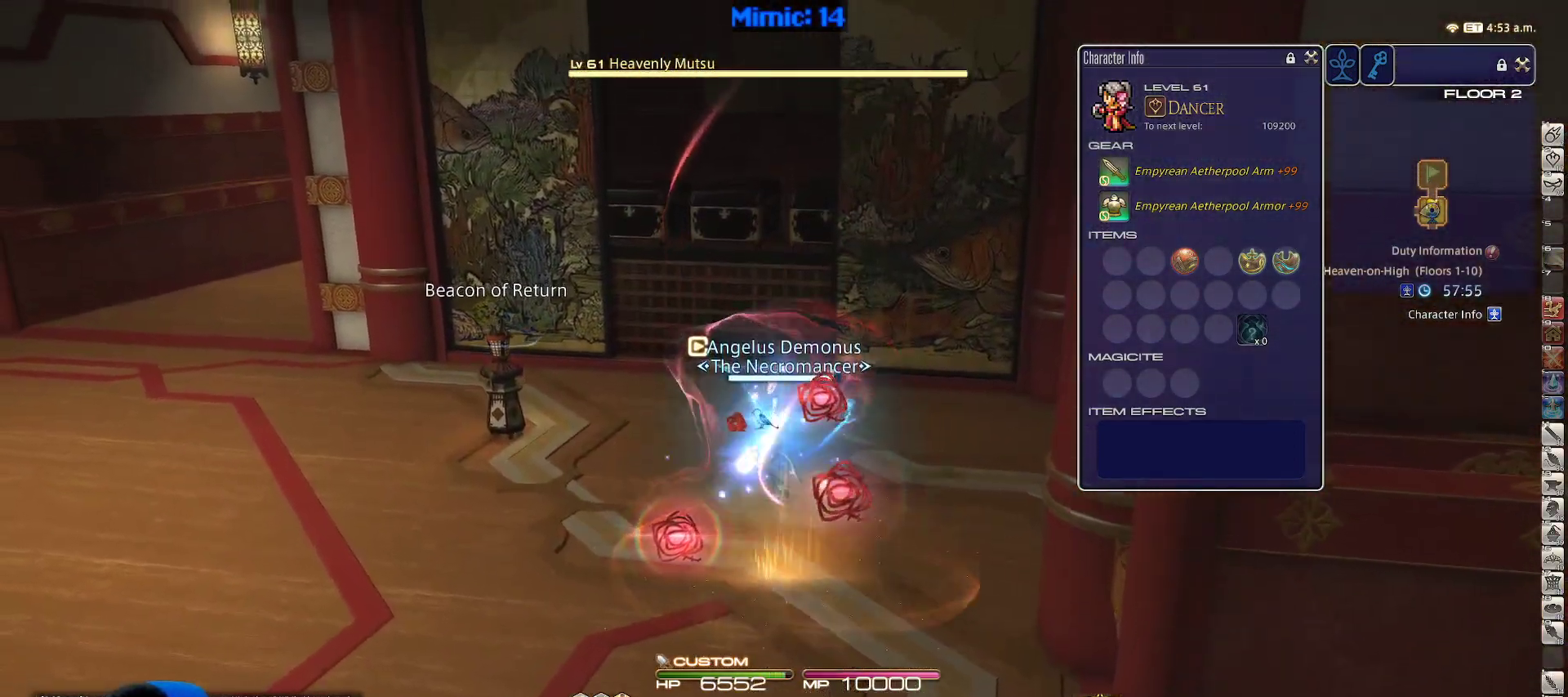
{"keys": ["p", "w"], "events": [[17, "p", "down"]]}
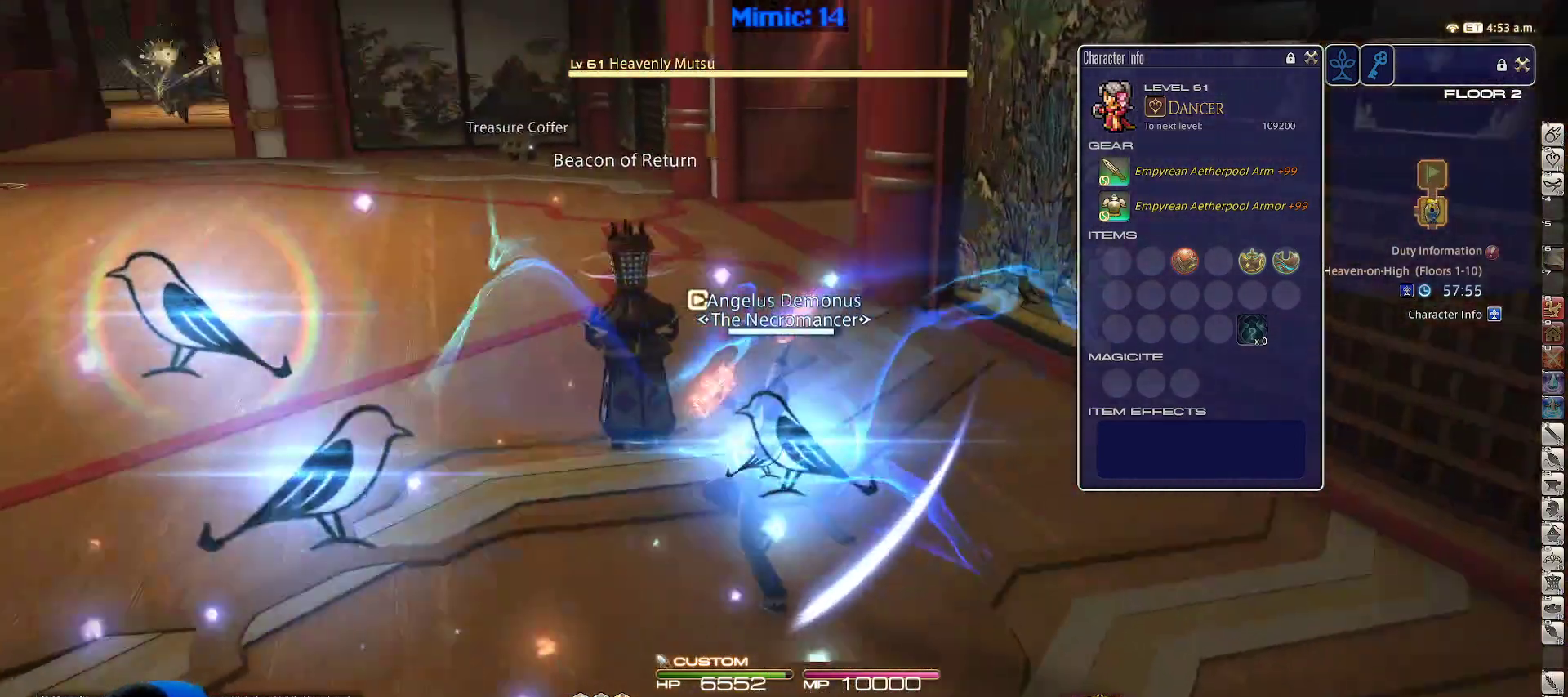
{"keys": ["d", "w"], "events": [[133, "q", "down"], [233, "d", "down"], [233, "q", "up"], [317, "p", "up"], [317, "q", "down"], [467, "q", "up"]]}
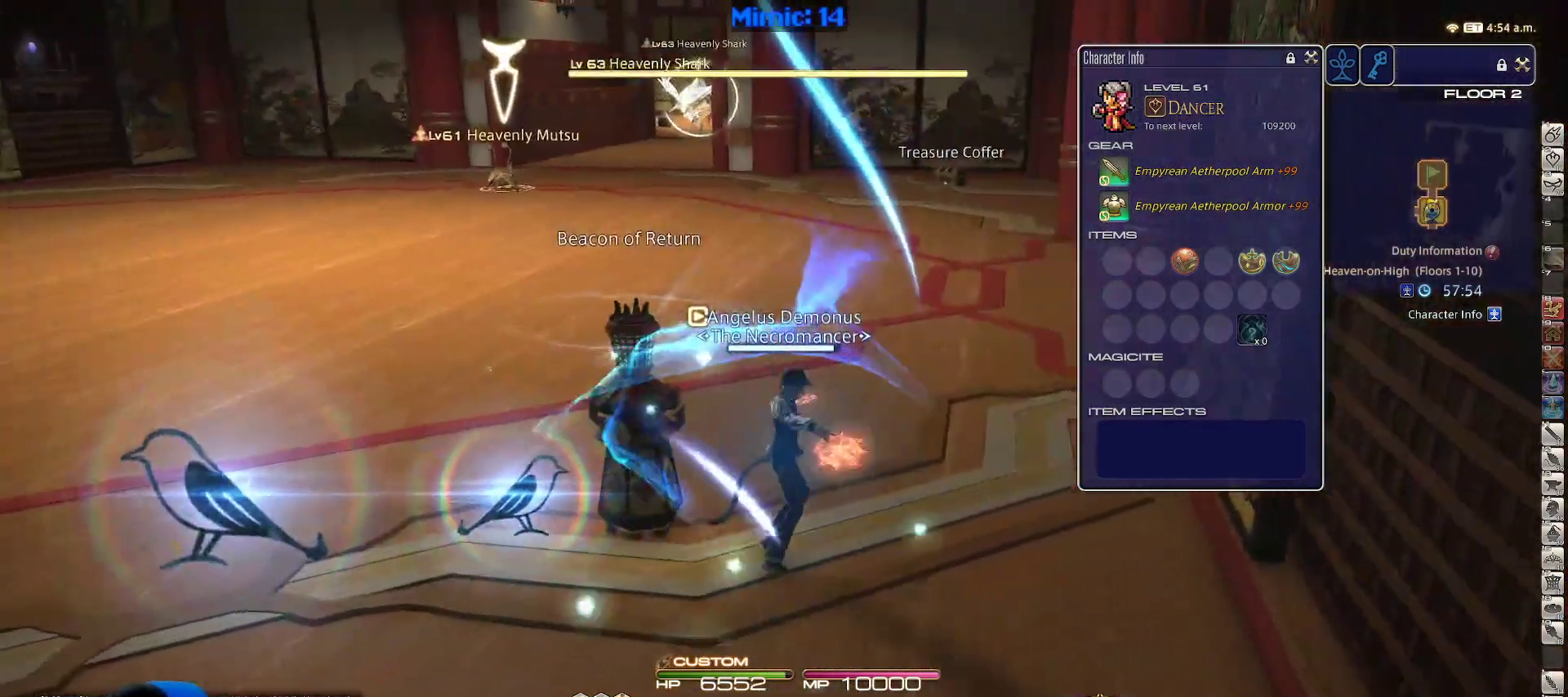
{"keys": ["w"], "events": [[233, "d", "up"], [233, "q", "down"], [333, "return", "down"], [383, "q", "up"], [467, "return", "up"]]}
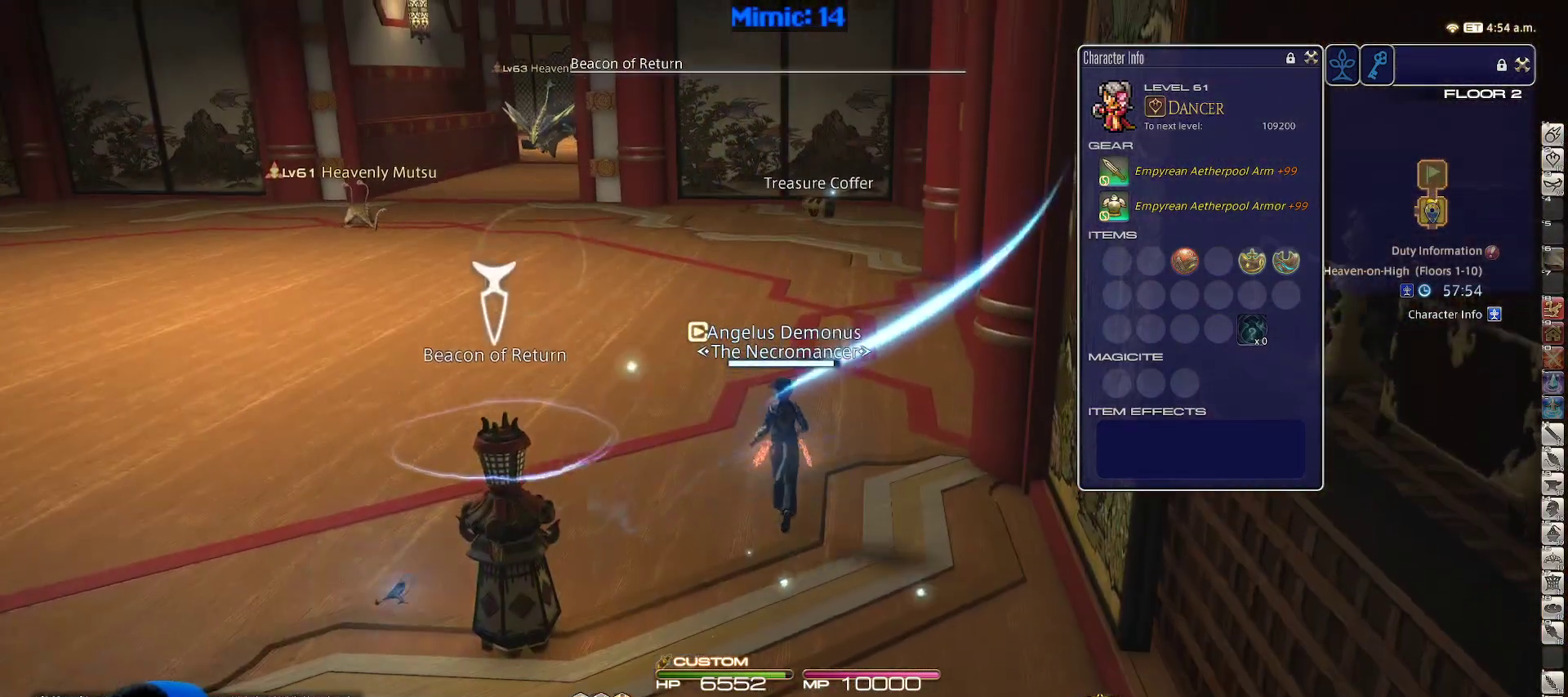
{"keys": ["return", "w"], "events": [[150, "q", "down"], [300, "q", "up"], [483, "return", "down"]]}
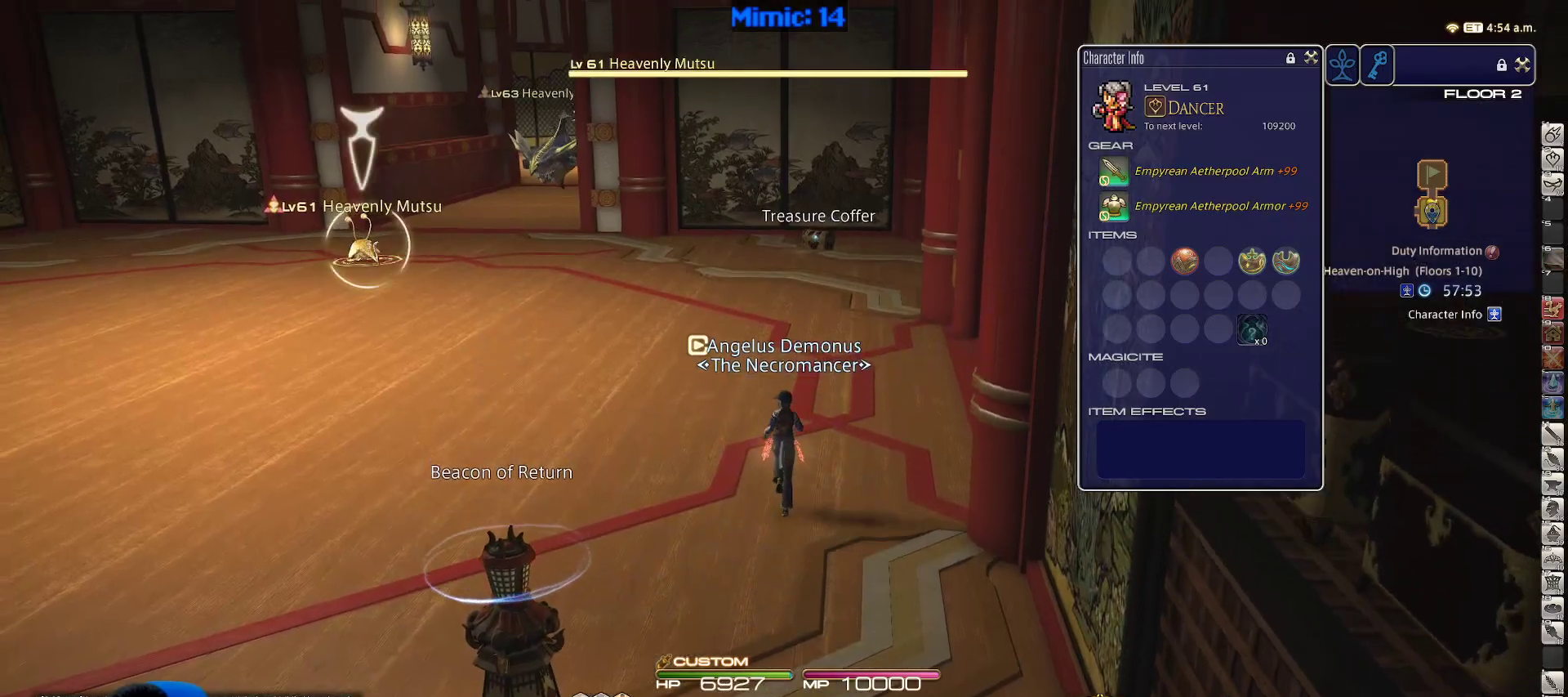
{"keys": ["return", "w"], "events": [[83, "return", "up"], [133, "return", "down"], [417, "return", "up"], [450, "return", "down"]]}
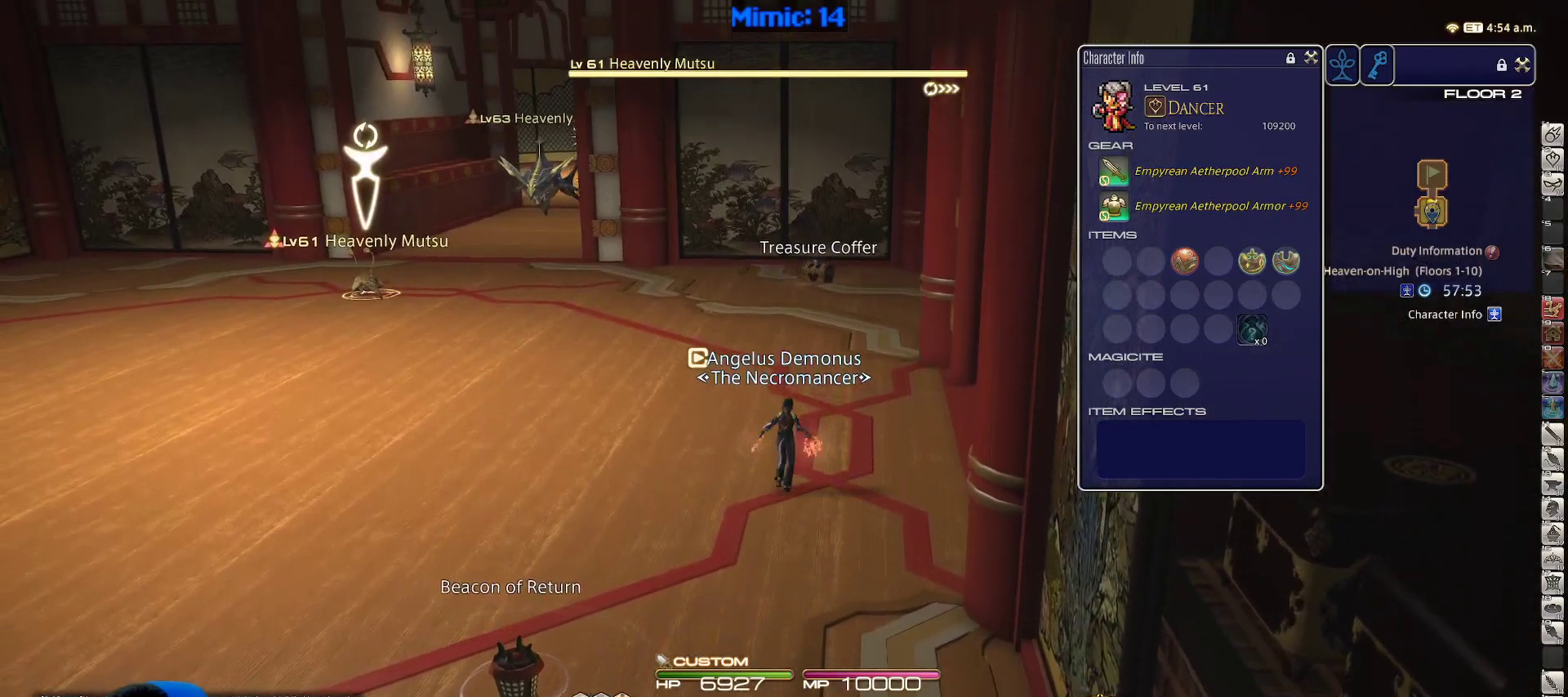
{"keys": ["return", "w"], "events": [[67, "return", "up"], [150, "return", "down"], [233, "return", "up"], [283, "return", "down"], [383, "return", "up"], [467, "return", "down"]]}
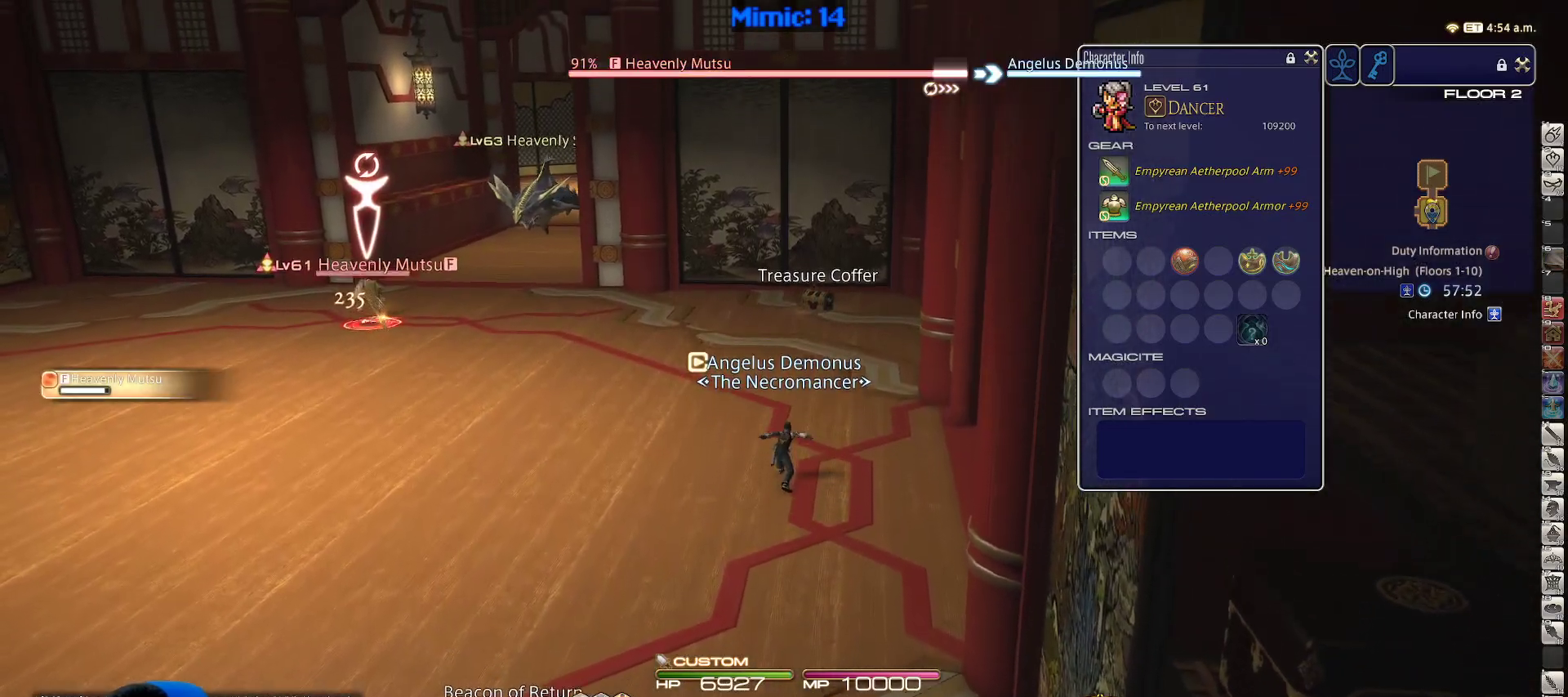
{"keys": ["shift_r", "w"], "events": [[67, "return", "up"], [250, "lbracket", "down"], [250, "rbracket", "down"], [350, "lbracket", "up"], [350, "rbracket", "up"], [433, "shift_r", "down"]]}
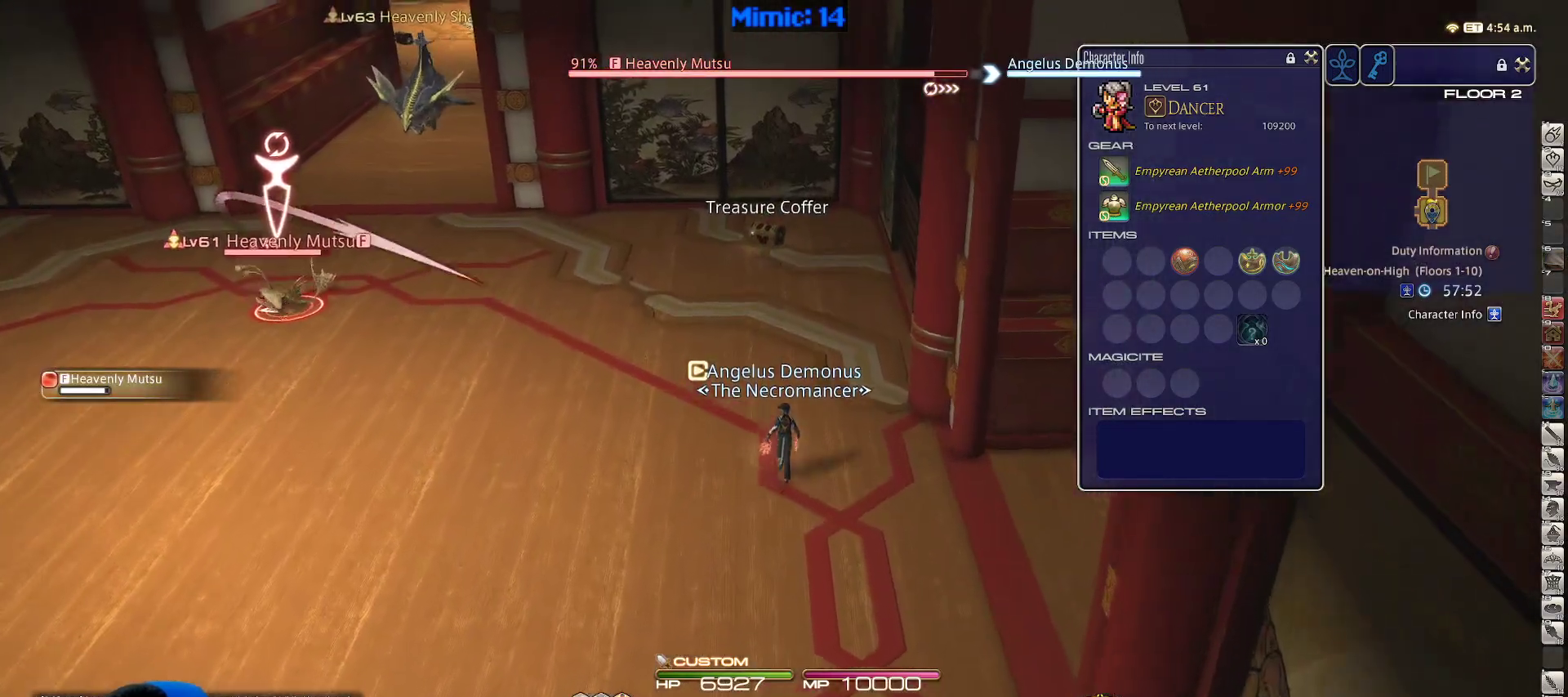
{"keys": ["w"], "events": [[167, "1", "down"], [317, "1", "up"], [317, "shift_r", "up"], [367, "space", "down"], [500, "space", "up"]]}
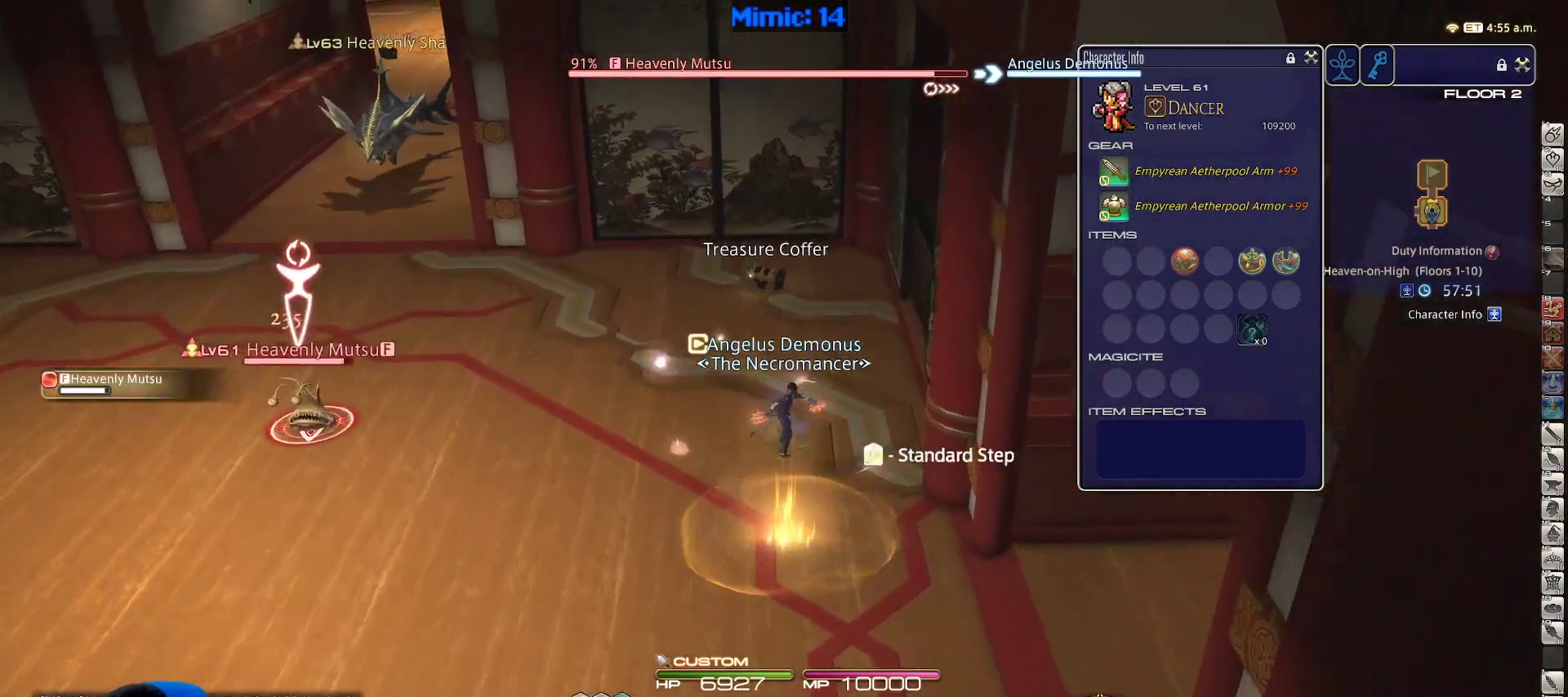
{"keys": ["w"], "events": [[150, "return", "down"], [233, "return", "up"], [333, "return", "down"], [433, "return", "up"]]}
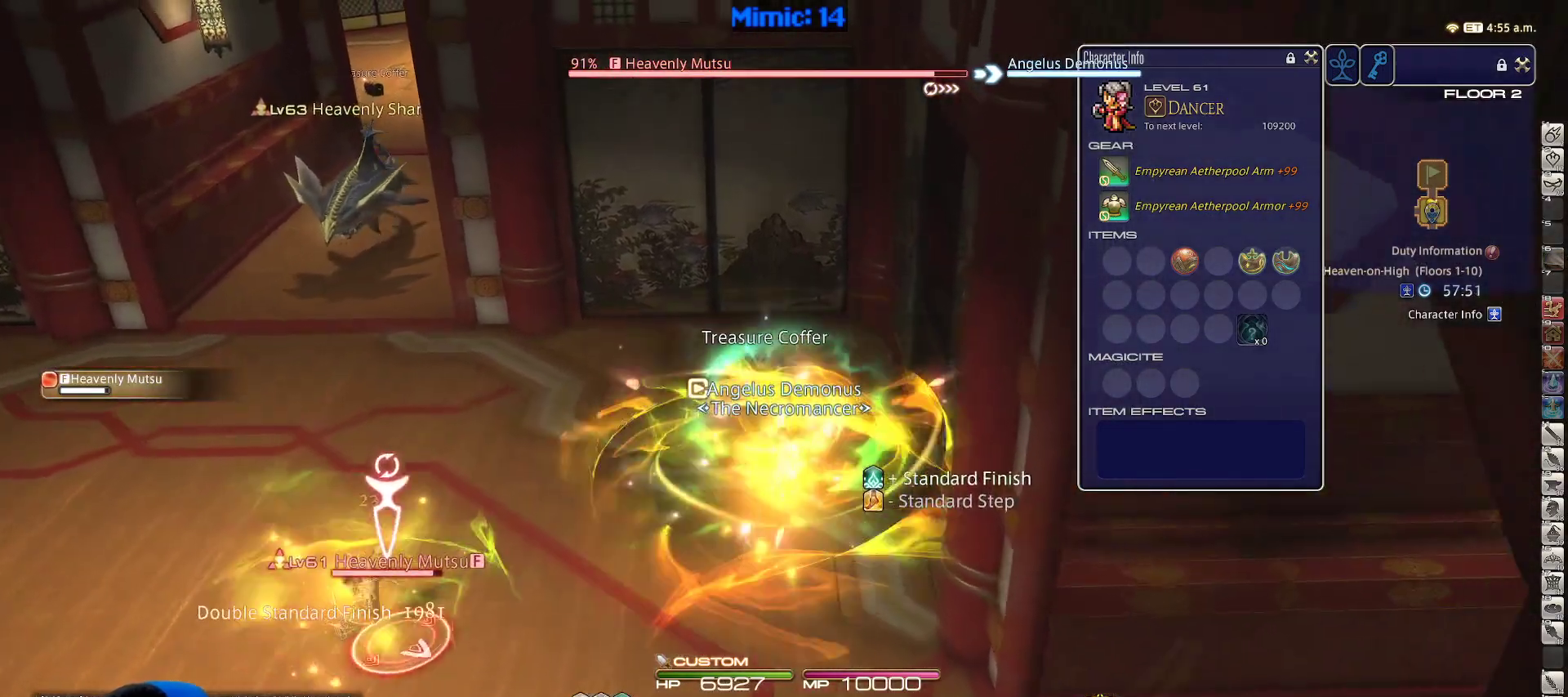
{"keys": ["w"], "events": [[217, "q", "down"], [300, "q", "up"], [400, "return", "down"], [483, "return", "up"]]}
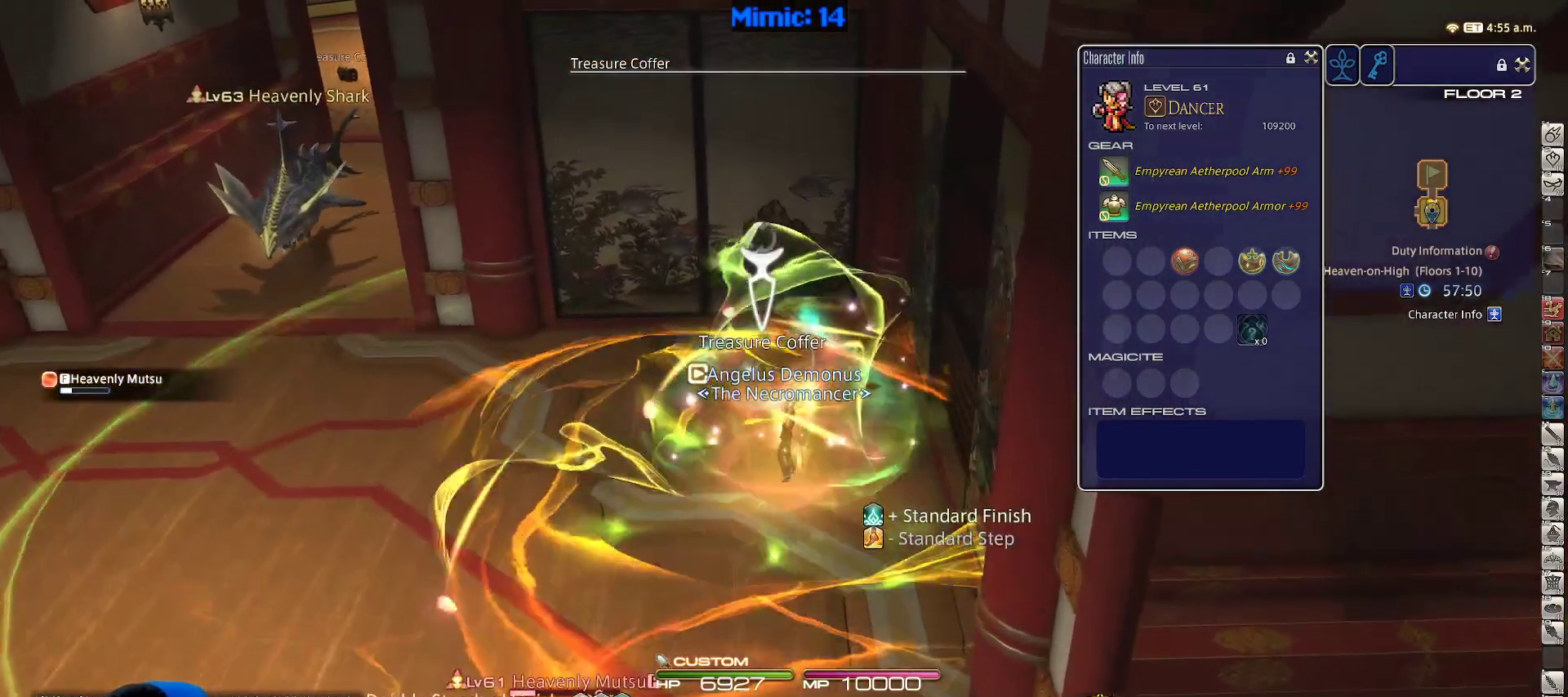
{"keys": [], "events": [[133, "return", "down"], [267, "return", "up"], [317, "return", "down"], [417, "minus", "down"], [417, "return", "up"], [450, "w", "up"], [500, "minus", "up"]]}
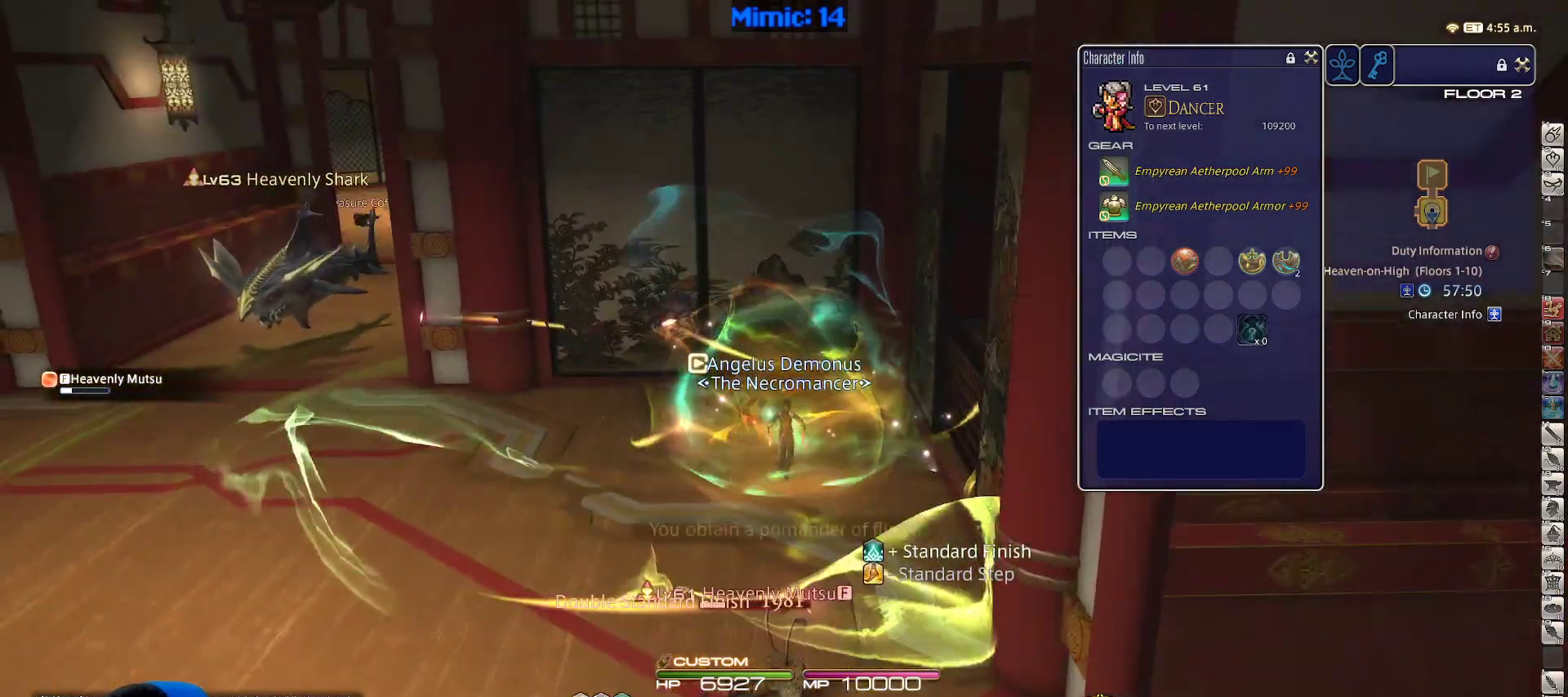
{"keys": ["s"], "events": [[50, "alt_r", "down"], [50, "s", "down"], [100, "q", "down"], [183, "q", "up"], [283, "alt_r", "up"], [333, "3", "down"], [467, "3", "up"]]}
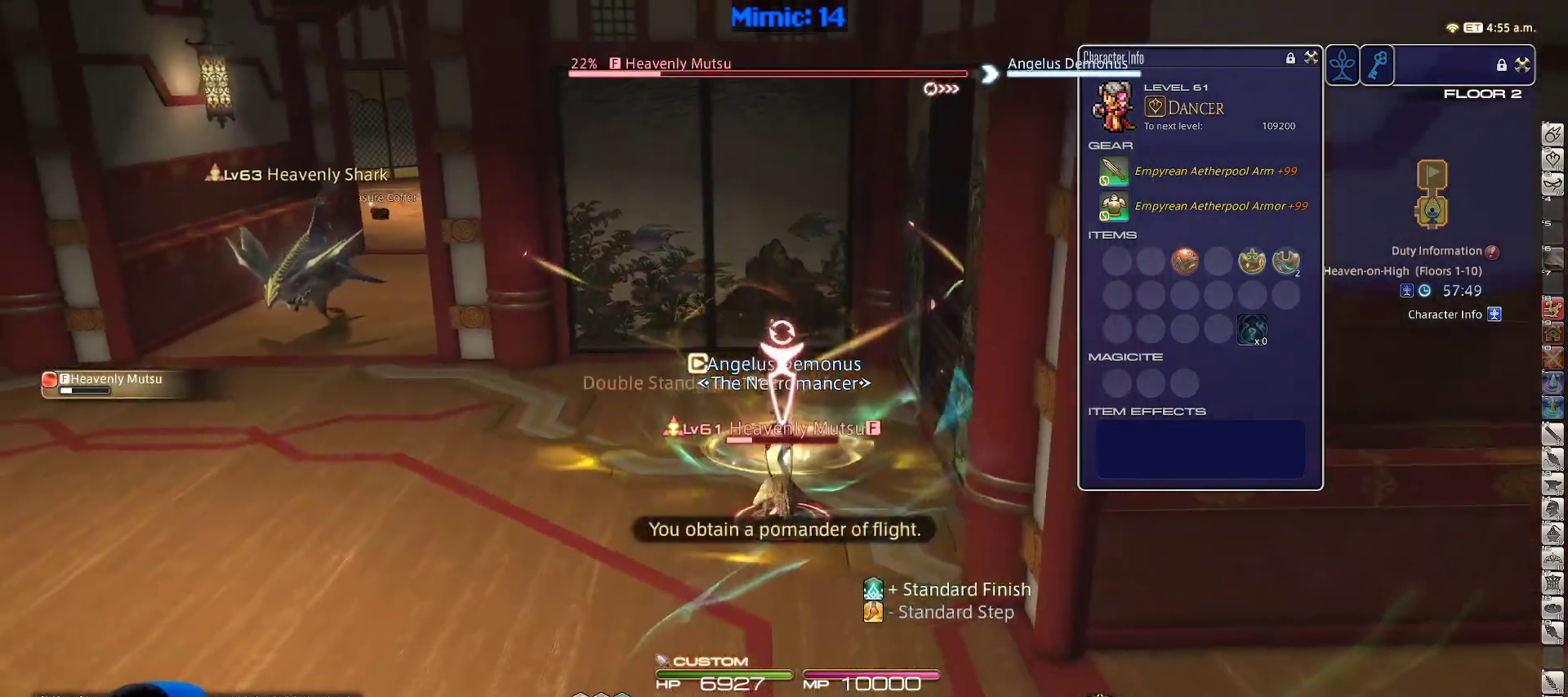
{"keys": ["d", "w"], "events": [[217, "a", "down"], [217, "s", "up"], [300, "w", "down"], [383, "a", "up"], [450, "d", "down"]]}
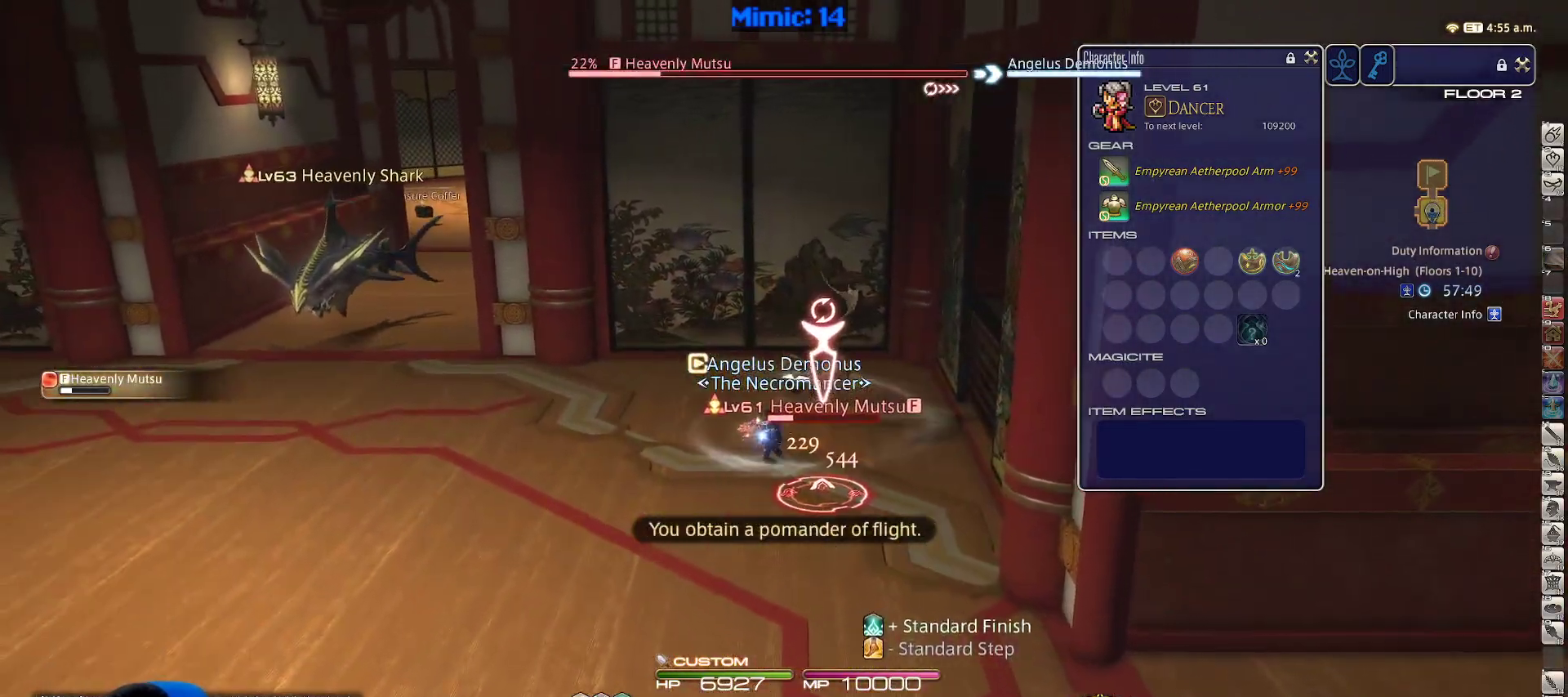
{"keys": ["w"], "events": [[33, "q", "down"], [83, "d", "up"], [167, "q", "up"], [367, "q", "down"], [500, "q", "up"]]}
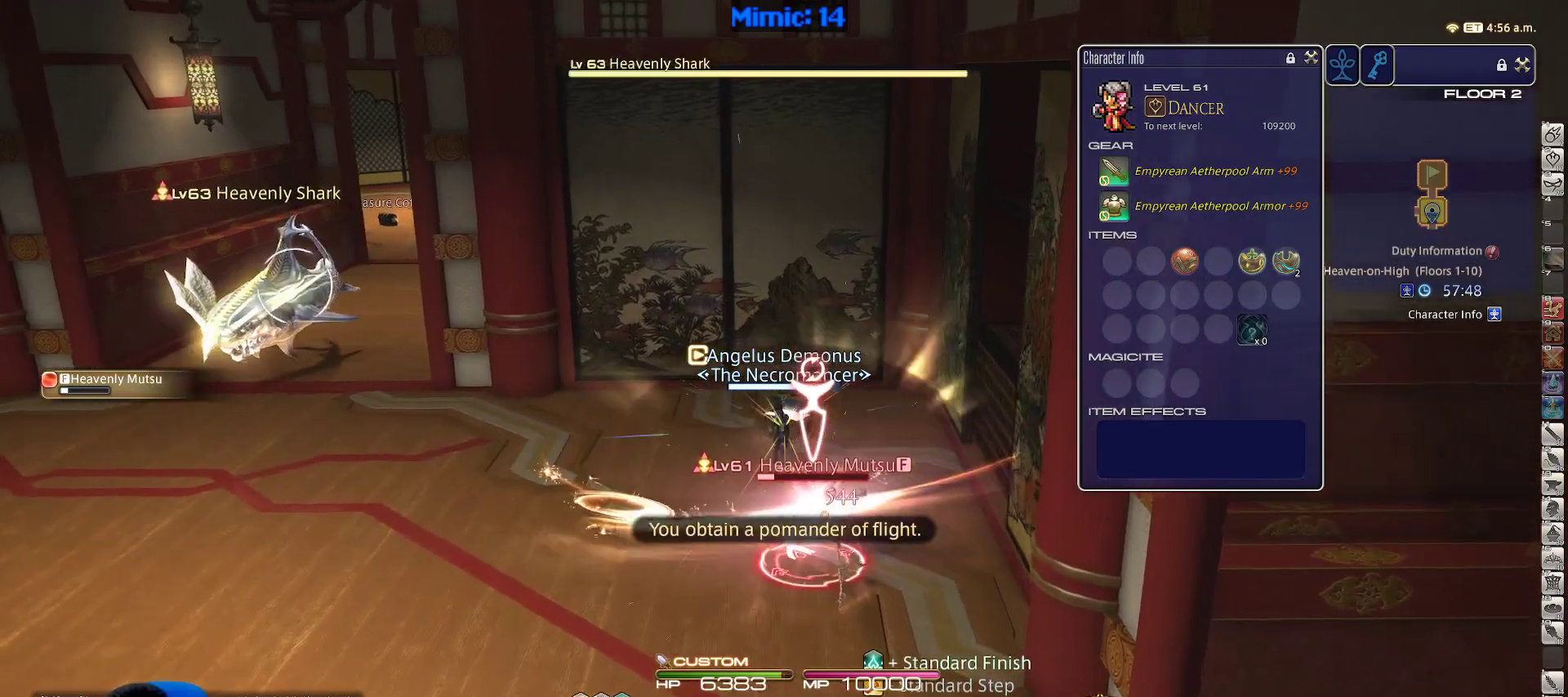
{"keys": ["a", "p", "space", "w"], "events": [[150, "a", "down"], [150, "return", "down"], [333, "return", "up"], [383, "p", "down"], [467, "space", "down"]]}
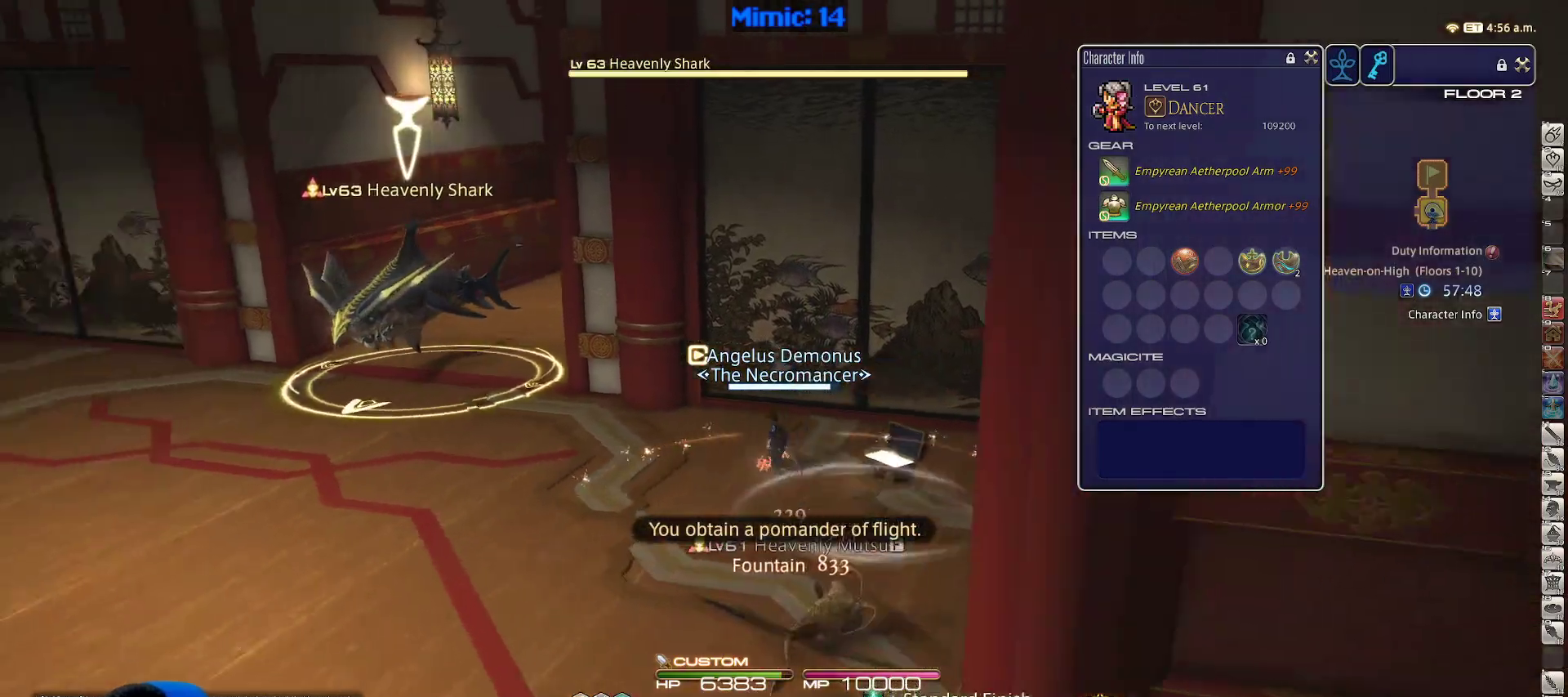
{"keys": ["p", "w"], "events": [[117, "return", "down"], [117, "space", "up"], [200, "a", "up"], [250, "return", "up"], [300, "lbracket", "down"], [433, "lbracket", "up"]]}
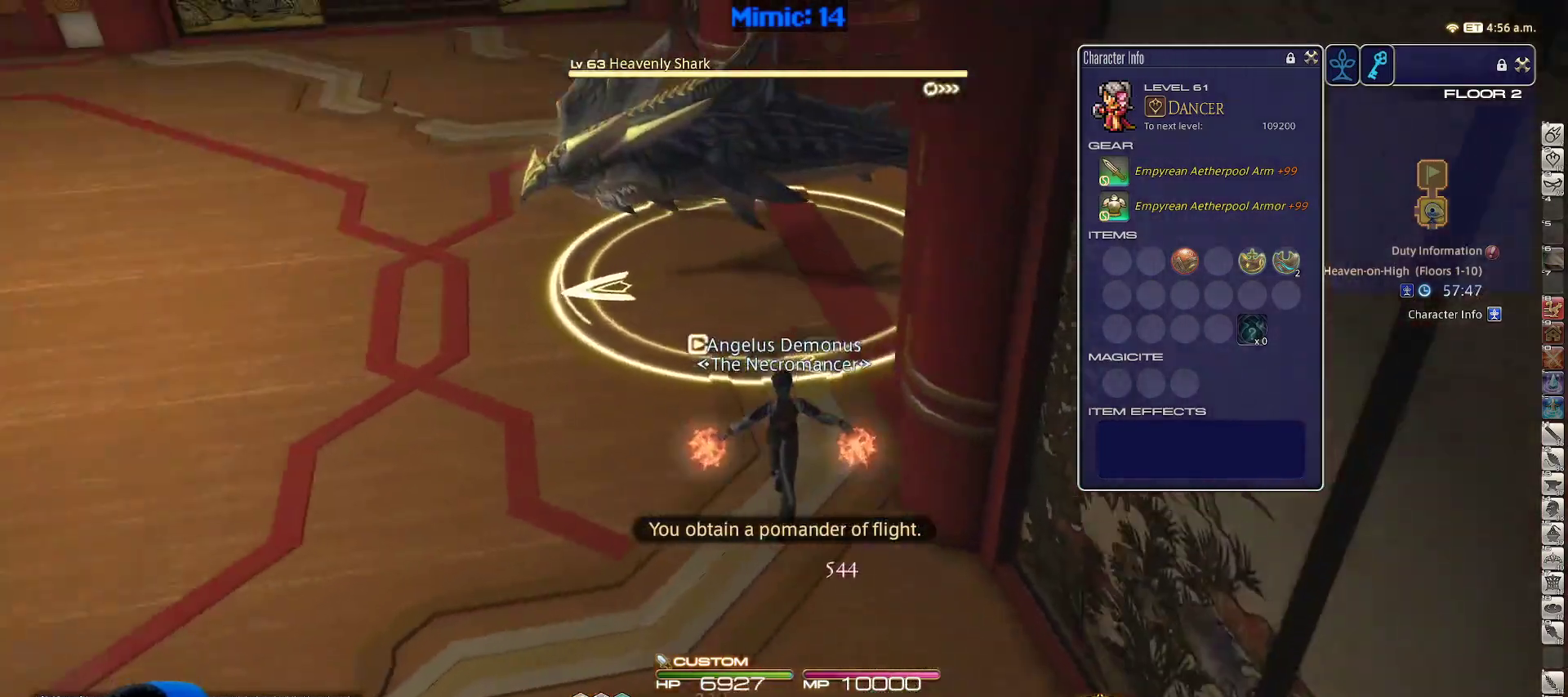
{"keys": ["w"], "events": [[83, "p", "up"], [283, "1", "down"], [367, "minus", "down"], [367, "rbracket", "down"], [417, "1", "up"], [500, "minus", "up"], [500, "rbracket", "up"]]}
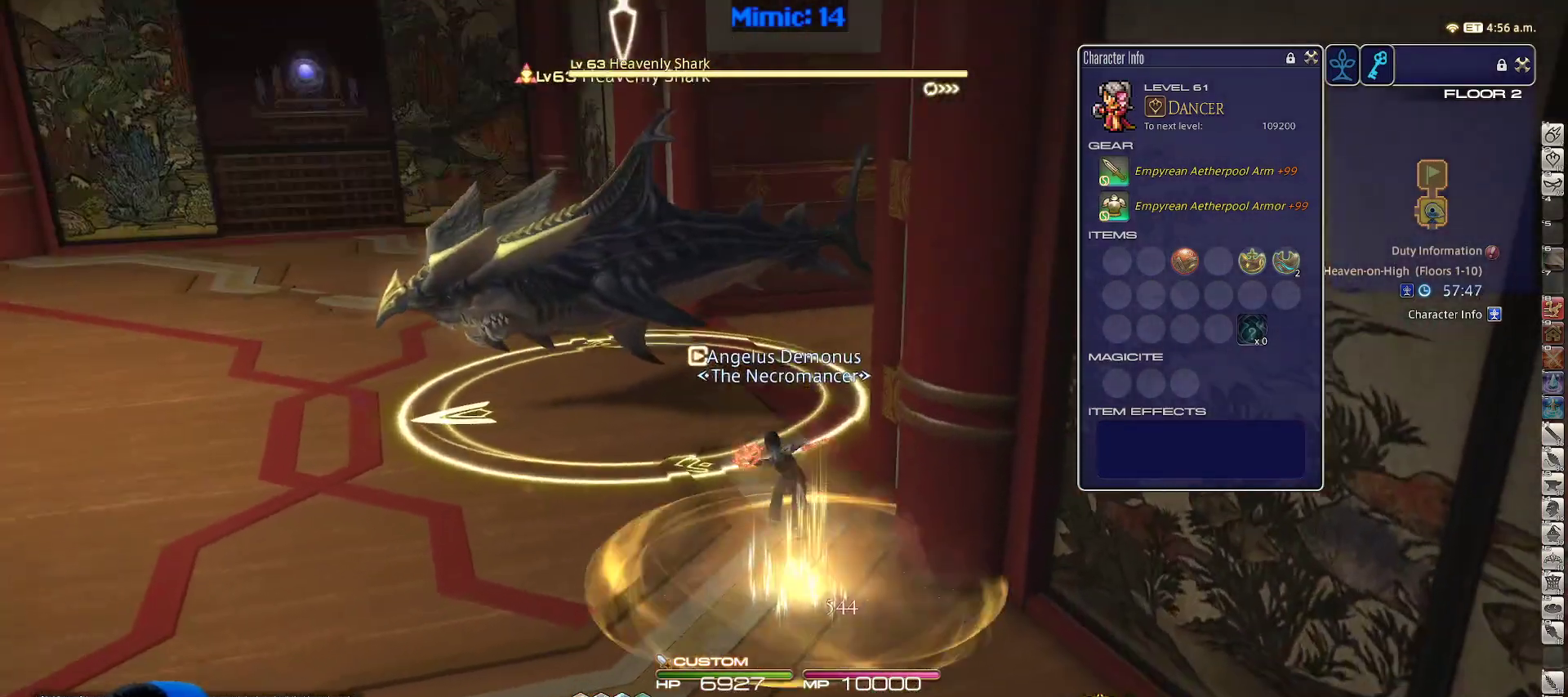
{"keys": ["a", "rbracket", "w"], "events": [[433, "rbracket", "down"], [467, "a", "down"]]}
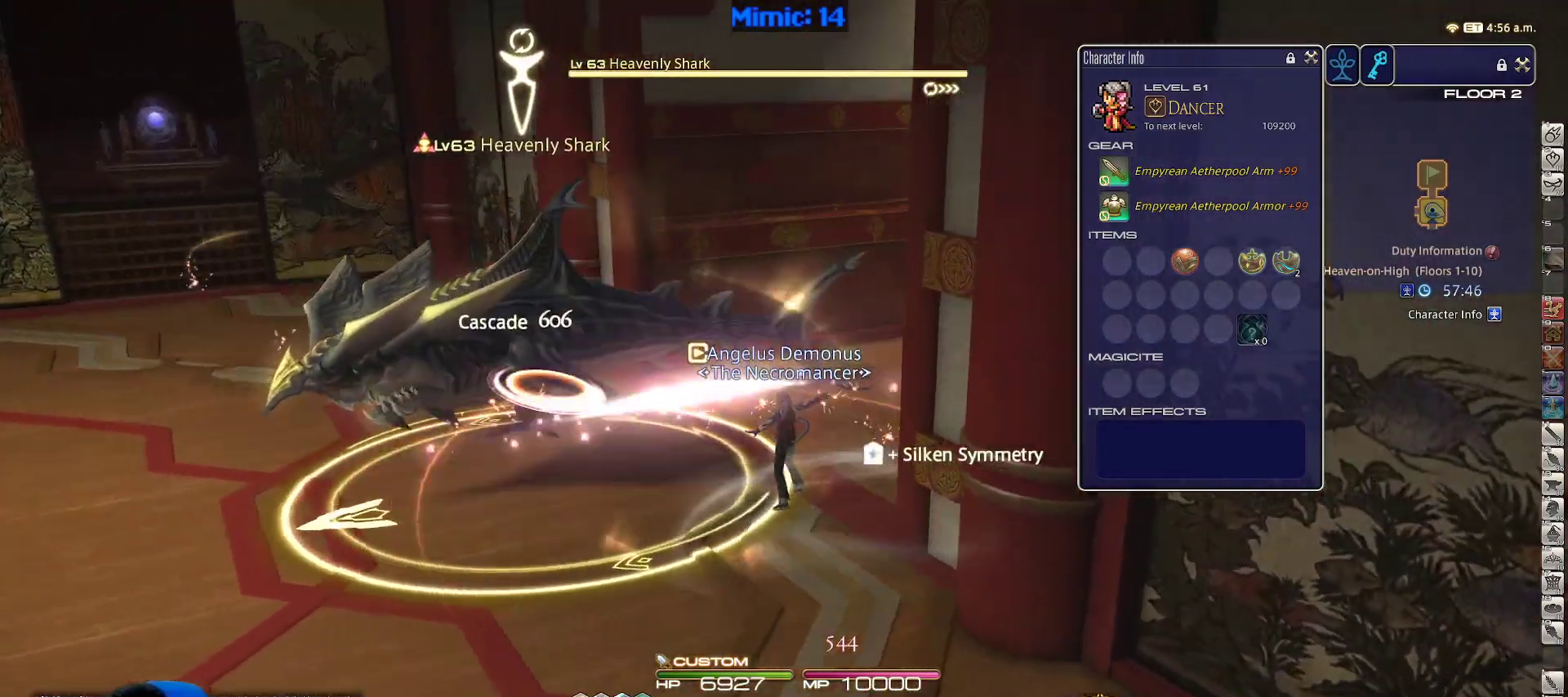
{"keys": ["minus", "space", "w"], "events": [[117, "lbracket", "down"], [200, "lbracket", "up"], [350, "a", "up"], [433, "minus", "down"], [433, "space", "down"], [483, "rbracket", "up"]]}
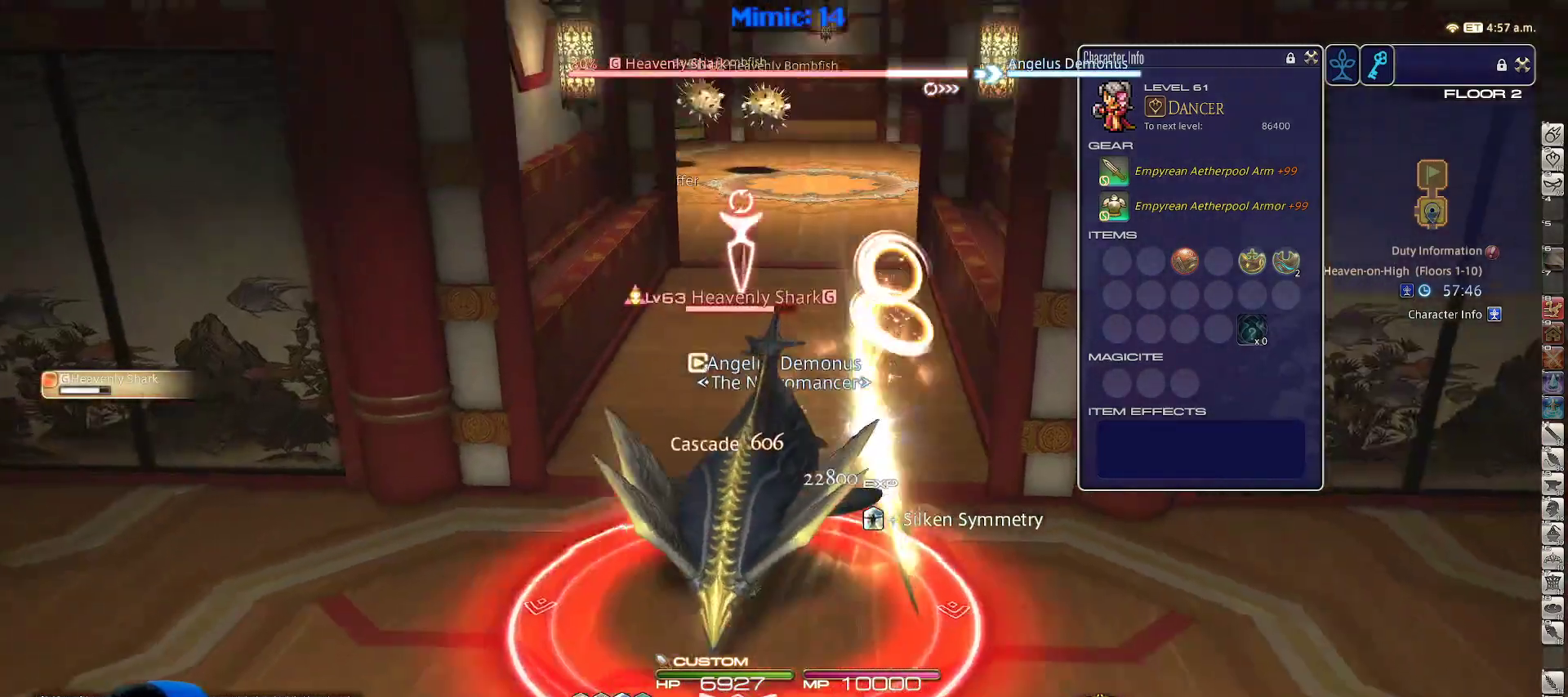
{"keys": ["w"], "events": [[33, "minus", "up"], [83, "space", "up"]]}
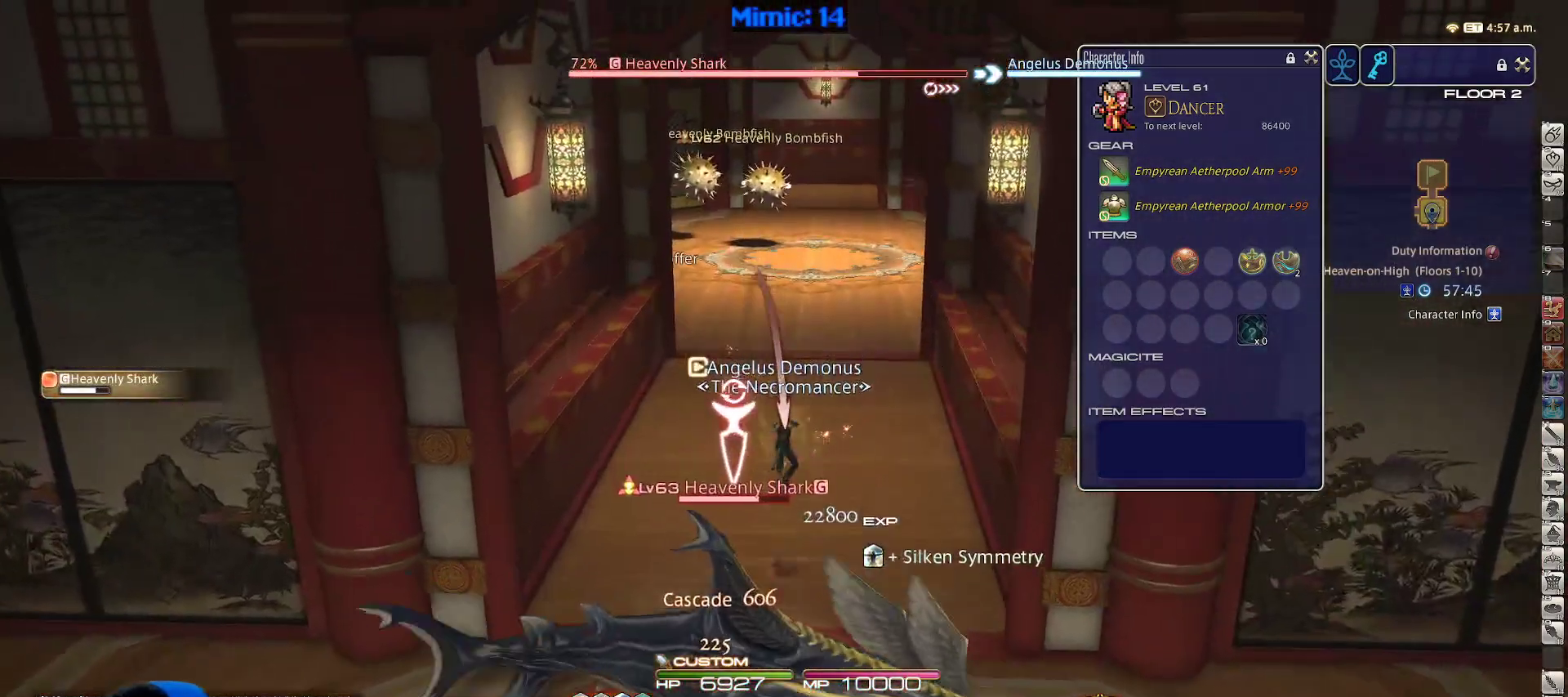
{"keys": ["2", "w"], "events": [[283, "space", "down"], [383, "space", "up"], [483, "2", "down"]]}
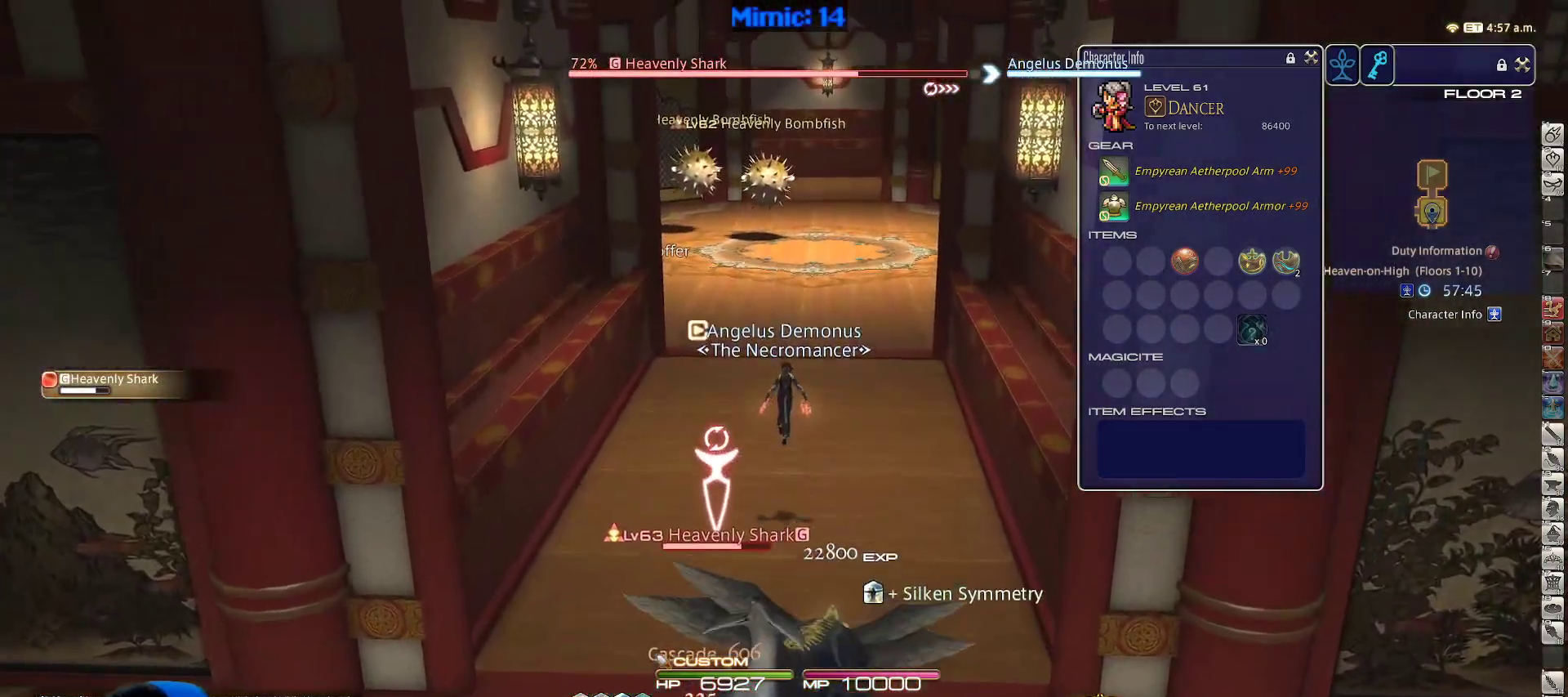
{"keys": ["2", "w"], "events": [[433, "2", "up"], [483, "2", "down"]]}
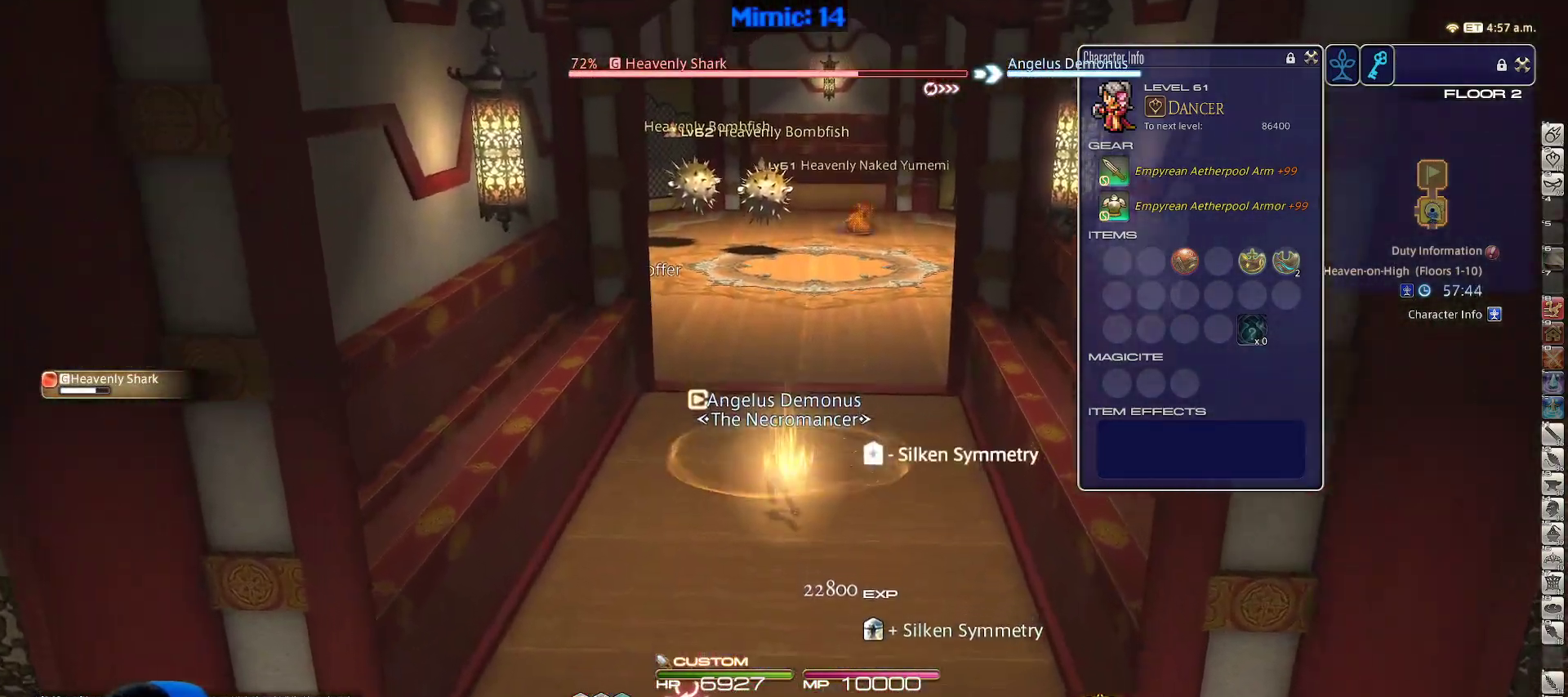
{"keys": ["w"], "events": [[67, "2", "up"], [67, "space", "down"], [217, "space", "up"]]}
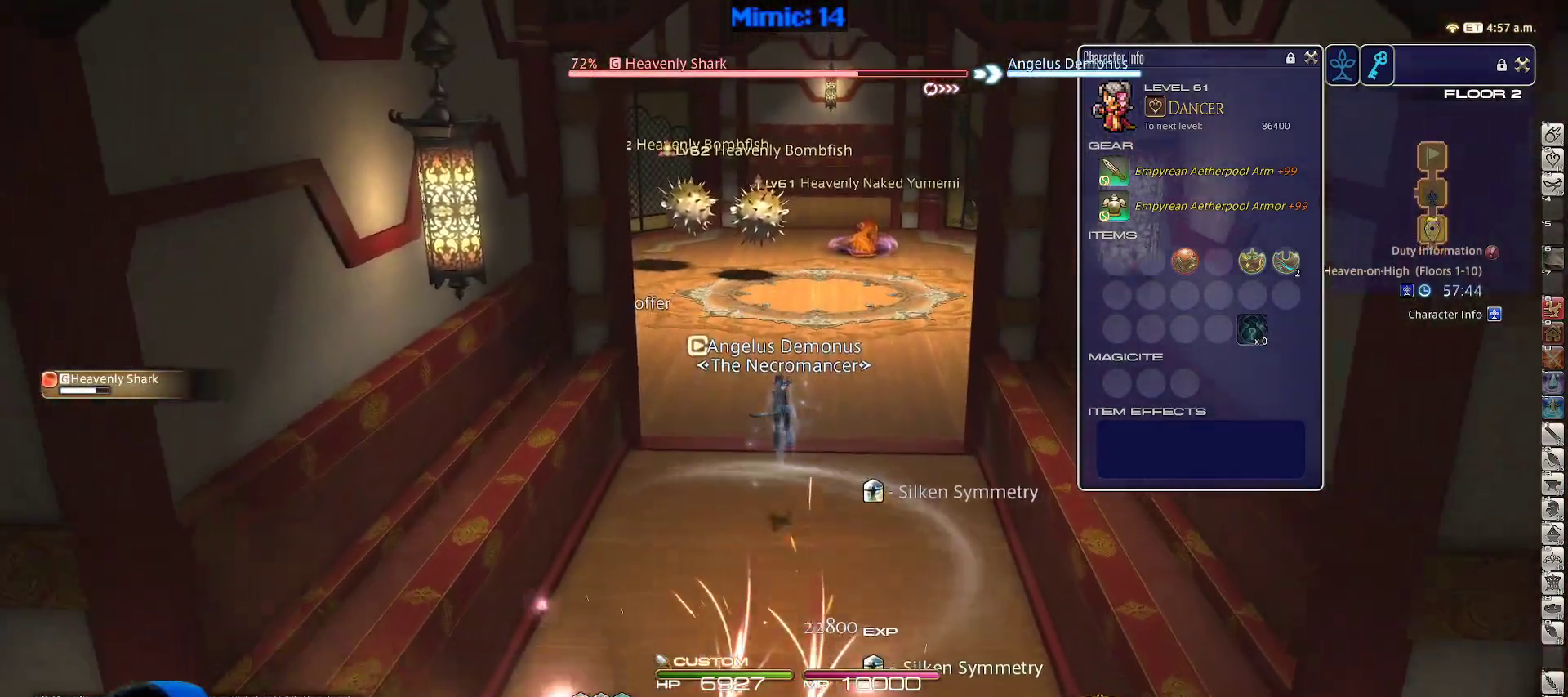
{"keys": ["d", "p", "space", "w"], "events": [[100, "alt_r", "down"], [200, "1", "down"], [233, "alt_r", "up"], [300, "1", "up"], [333, "p", "down"], [417, "d", "down"], [417, "space", "down"]]}
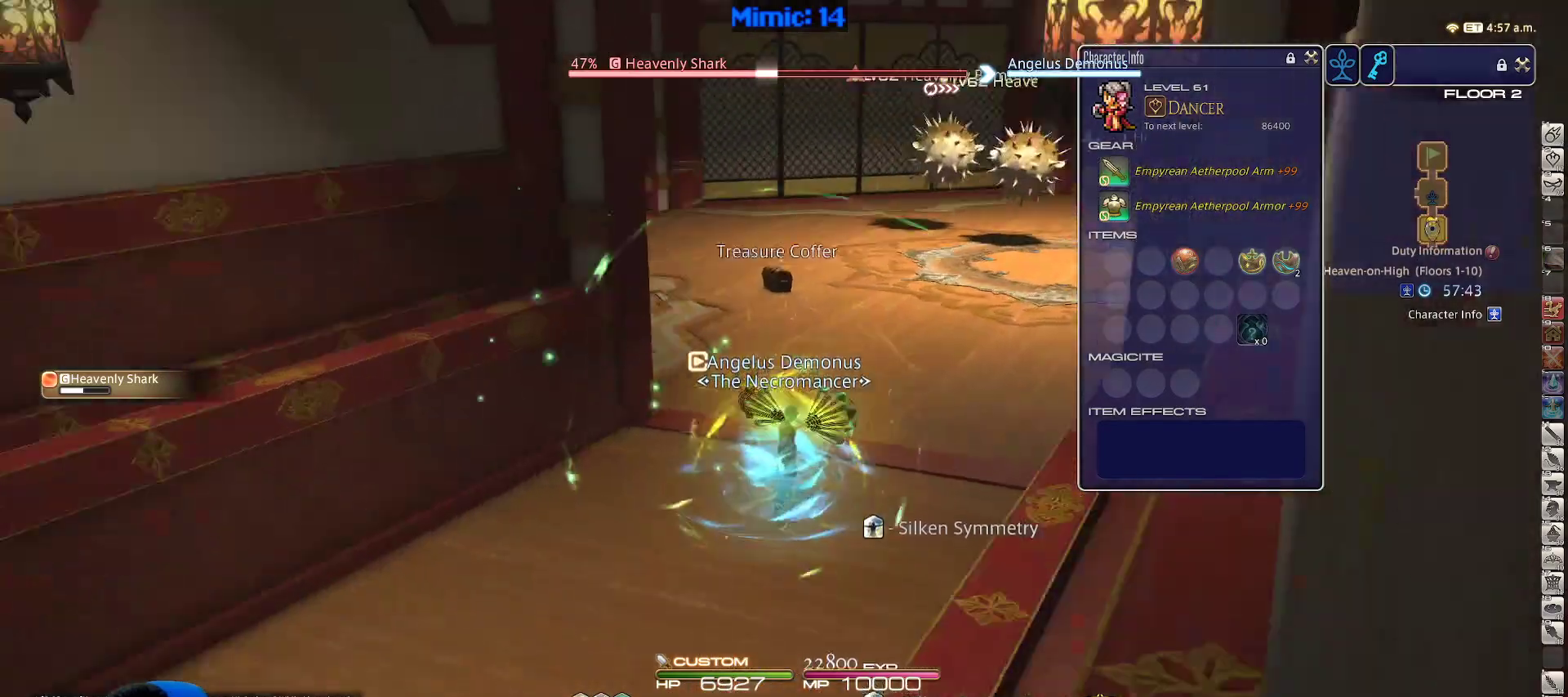
{"keys": ["w"], "events": [[33, "space", "up"], [67, "d", "up"], [67, "p", "up"]]}
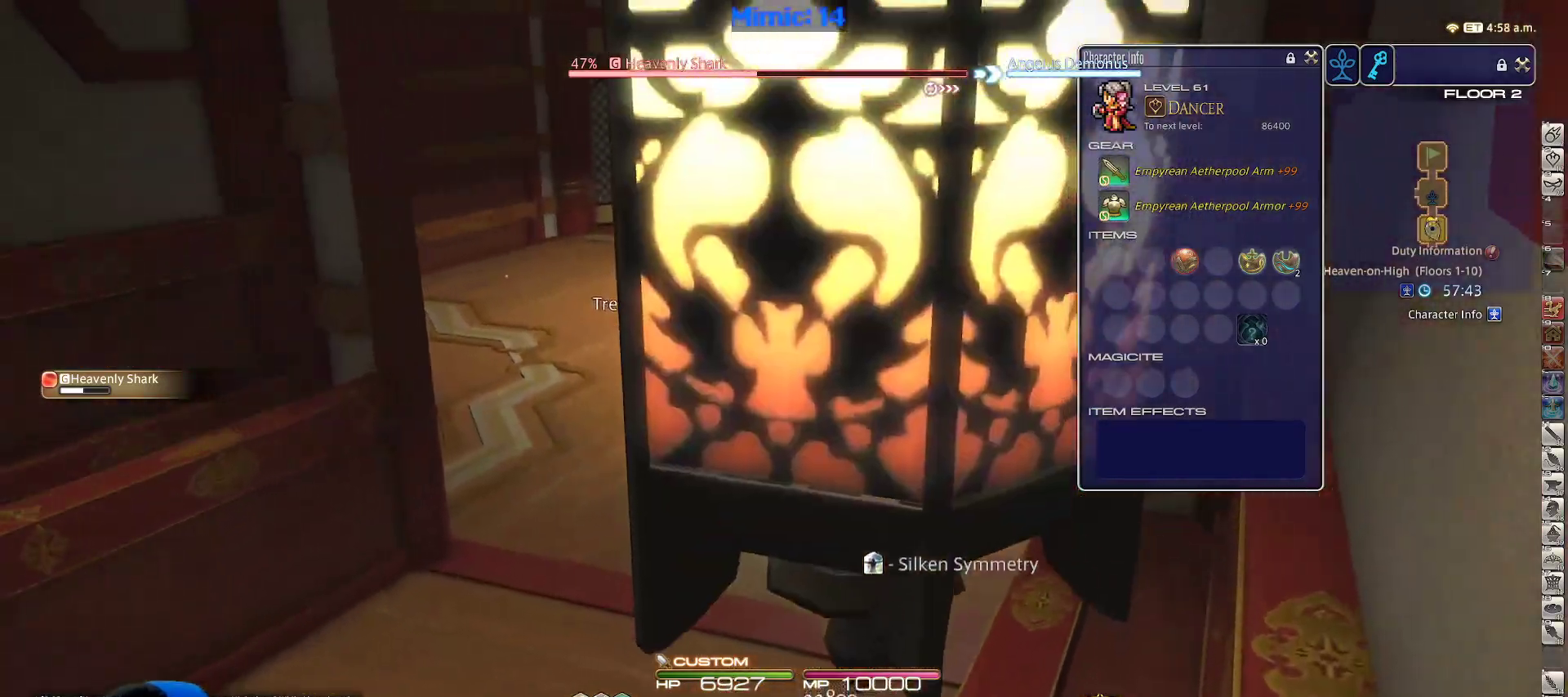
{"keys": ["p", "w"], "events": [[33, "a", "down"], [133, "p", "down"], [217, "3", "down"], [367, "3", "up"], [417, "3", "down"], [417, "p", "up"], [450, "p", "down"], [500, "3", "up"], [500, "a", "up"]]}
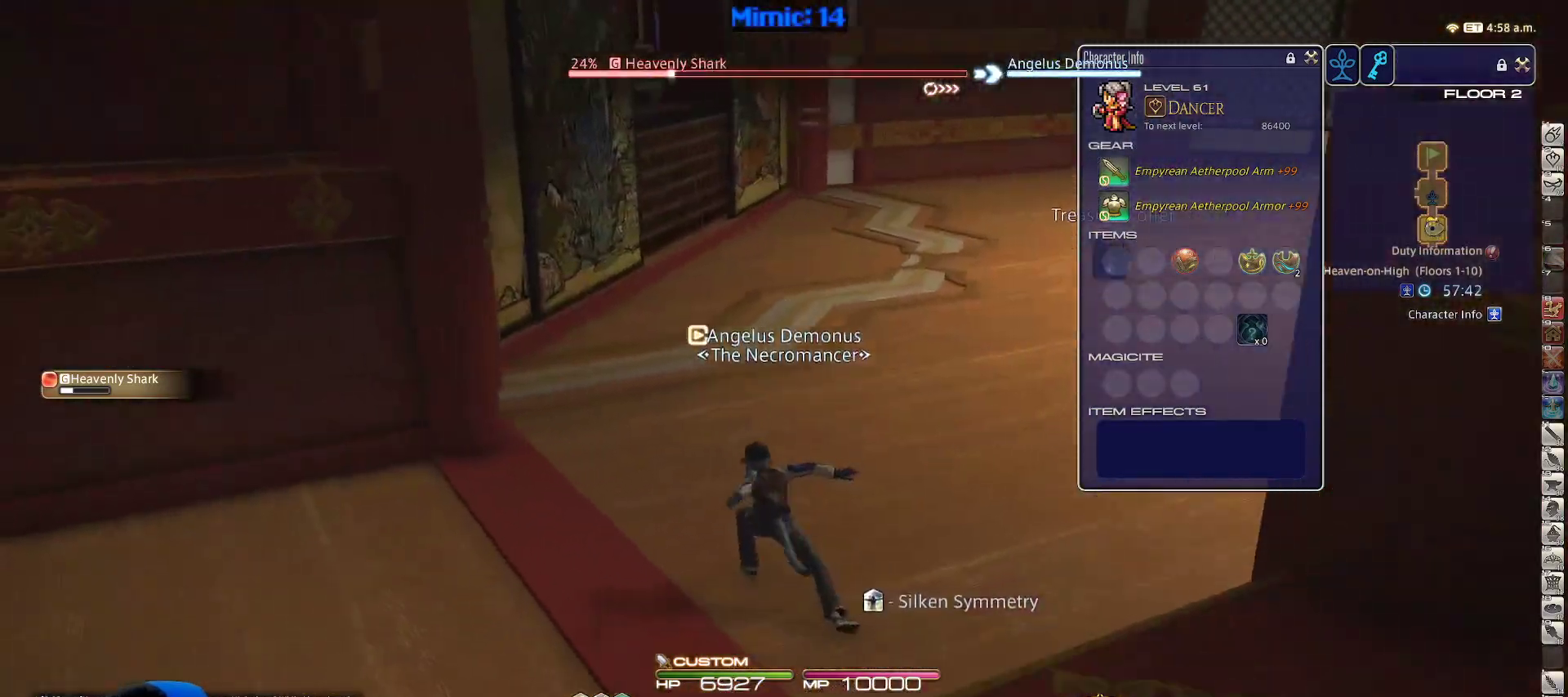
{"keys": ["w"], "events": [[50, "3", "down"], [100, "p", "up"], [150, "3", "up"], [150, "p", "down"], [333, "d", "down"], [333, "p", "up"], [367, "space", "down"], [467, "d", "up"], [467, "space", "up"]]}
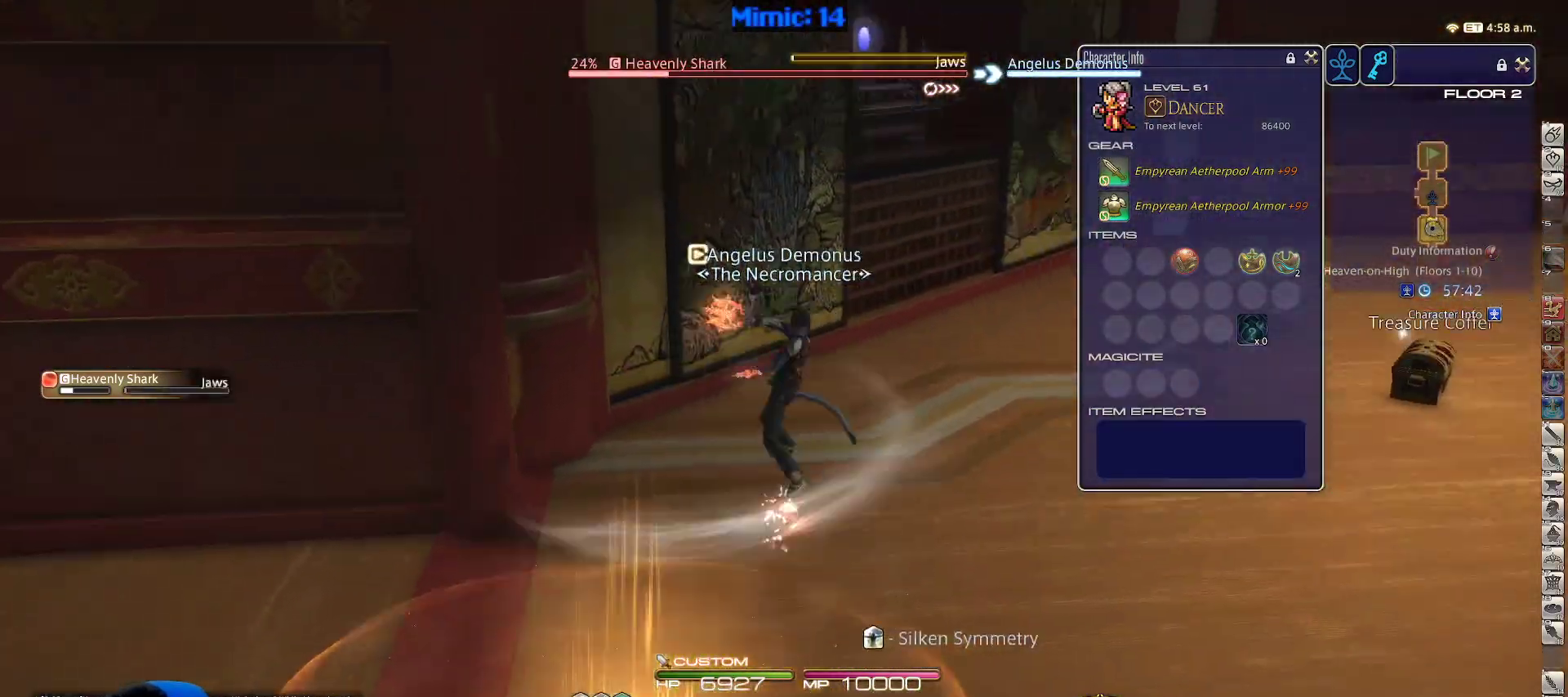
{"keys": ["p", "w"], "events": [[83, "e", "down"], [200, "e", "up"], [317, "return", "down"], [400, "return", "up"], [450, "p", "down"]]}